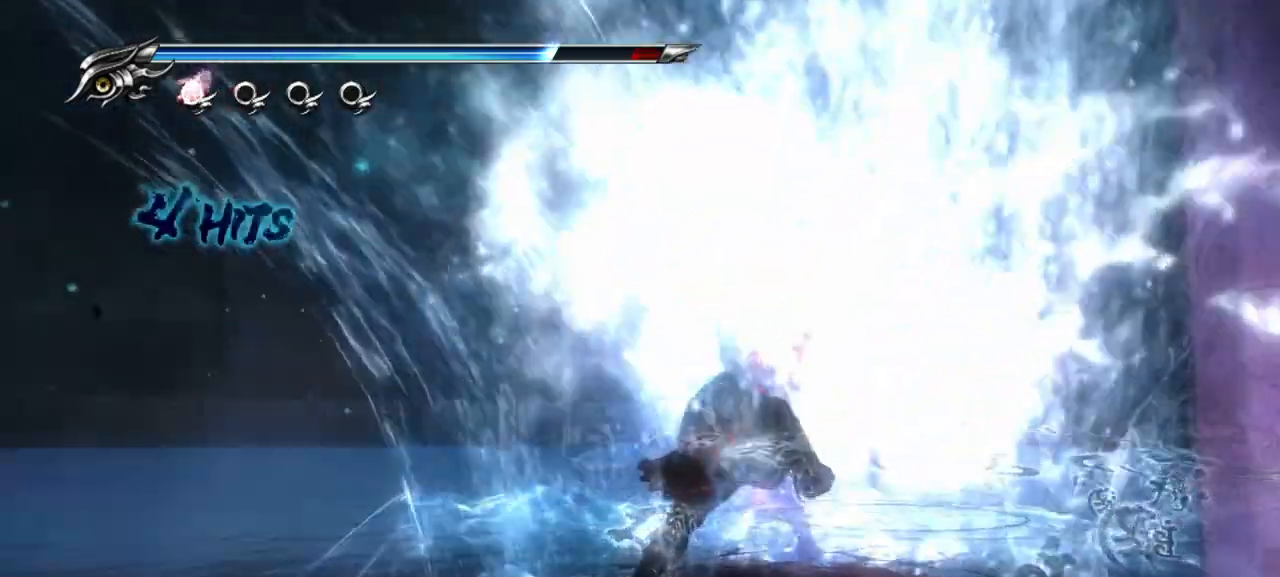
Gameplay with a controller (PlayStation layout); each line is a JSON object with the inputs held at the frame after it. "events" lists button and stick changes between this image and that frame as [ms after this image, input, new state], when the widget could be followed in between.
{"buttons": [], "left_stick": "center", "right_stick": "center", "events": []}
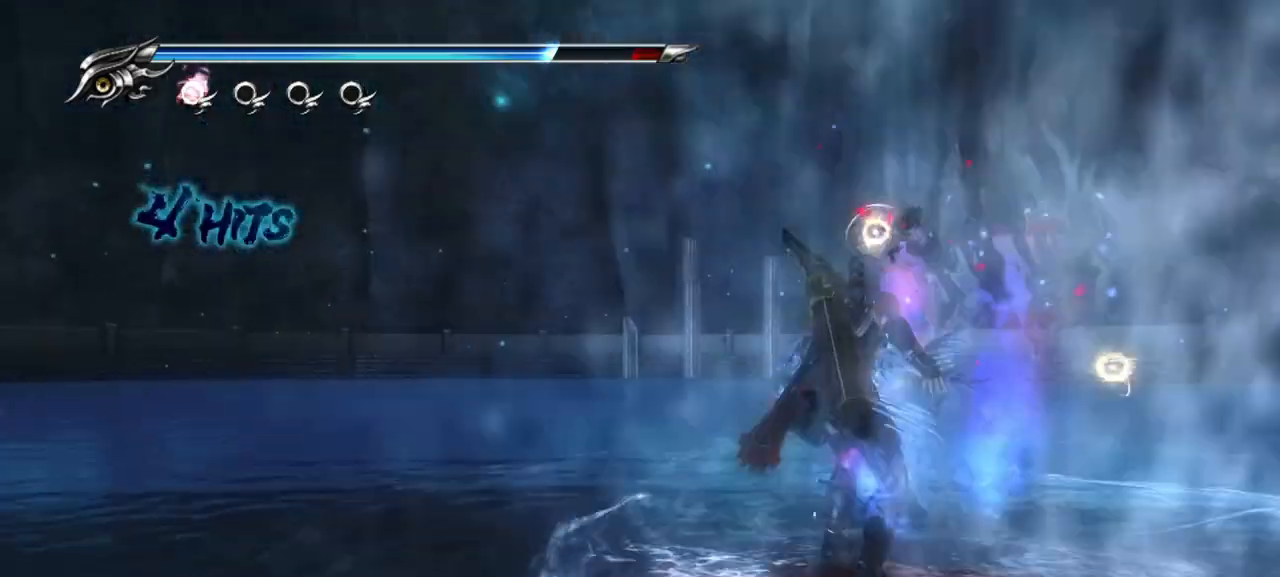
{"buttons": [], "left_stick": "center", "right_stick": "center", "events": []}
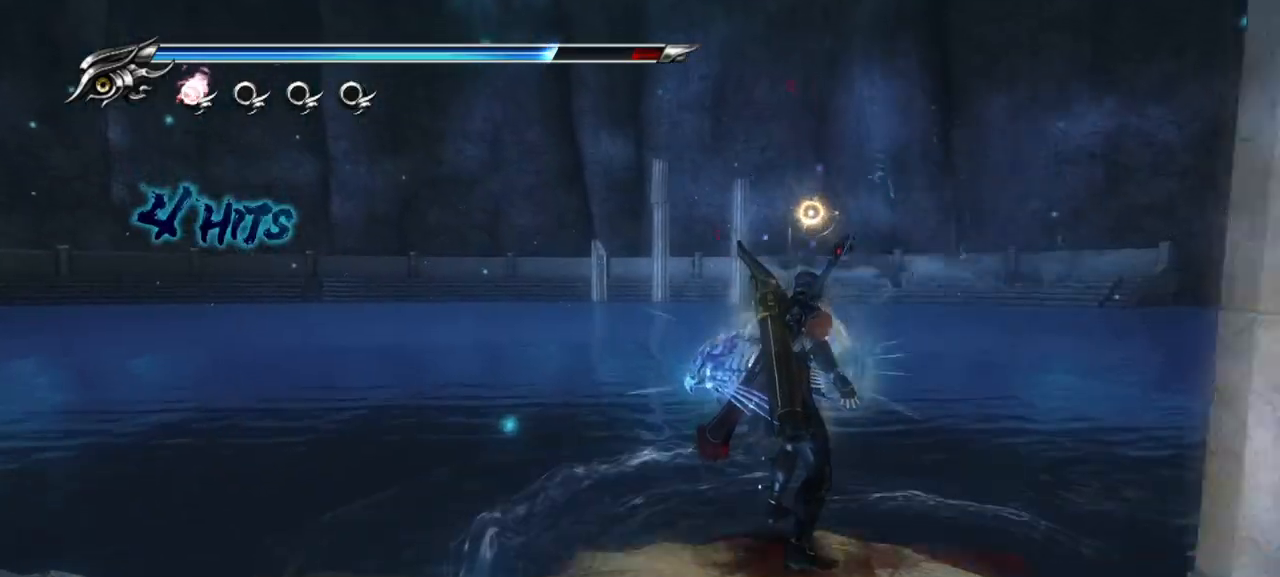
{"buttons": ["L2"], "left_stick": "center", "right_stick": "center", "events": [[333, "L2", "down"]]}
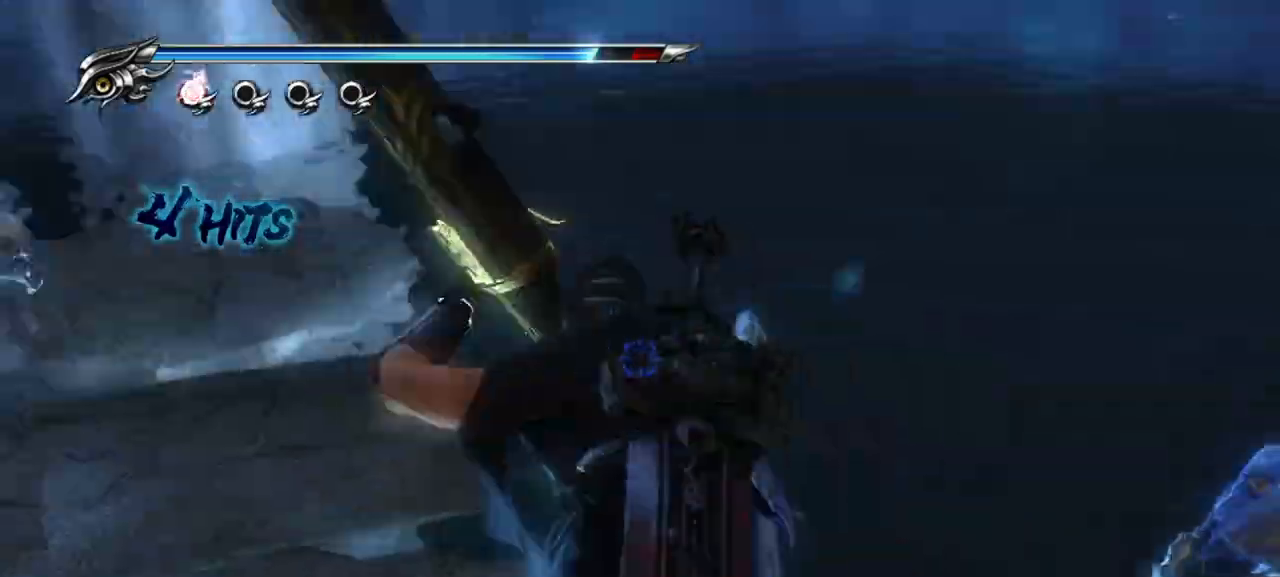
{"buttons": ["L2", "R2"], "left_stick": "center", "right_stick": "center", "events": [[83, "R2", "down"], [217, "R2", "up"], [267, "R2", "down"], [383, "R2", "up"], [450, "R2", "down"]]}
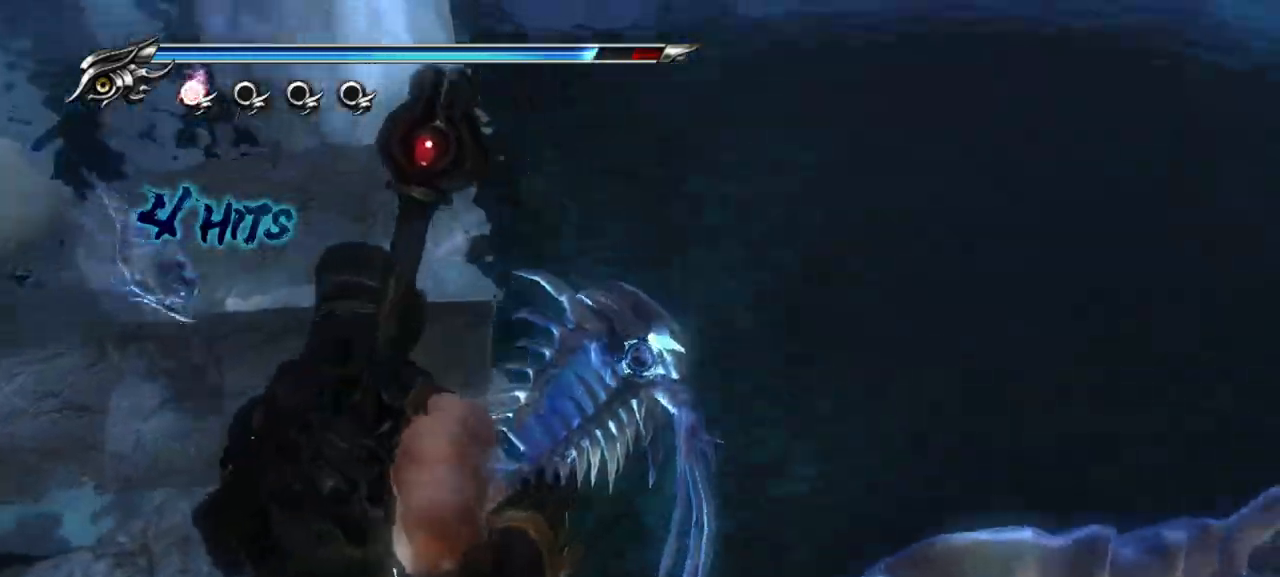
{"buttons": [], "left_stick": "center", "right_stick": "center", "events": [[67, "R2", "up"], [400, "L2", "up"]]}
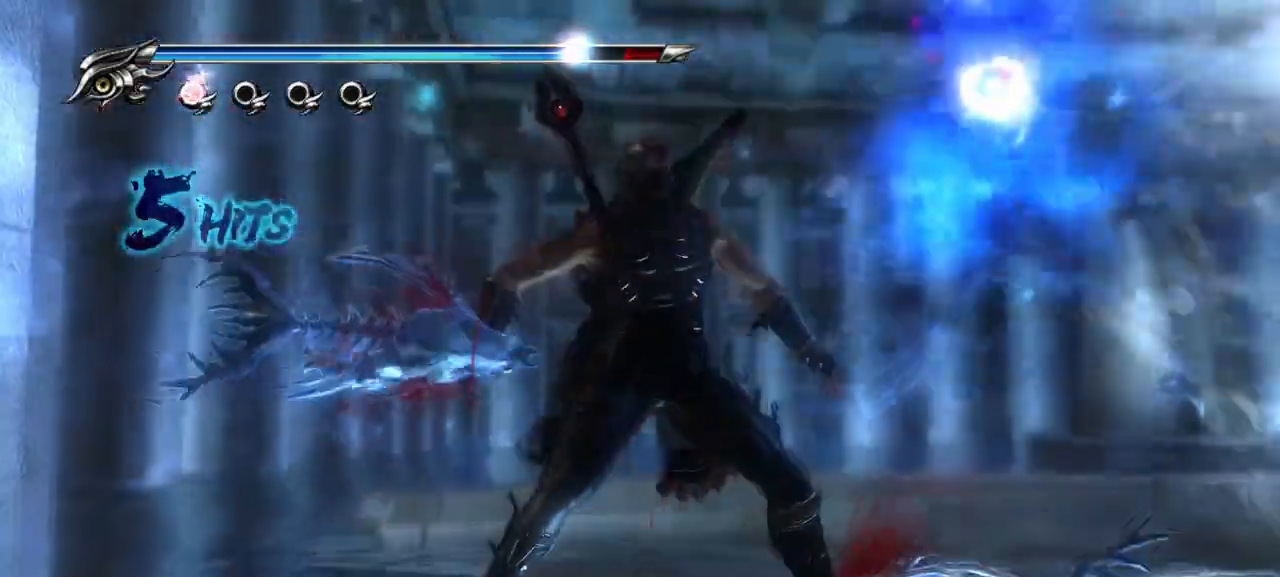
{"buttons": [], "left_stick": "center", "right_stick": "center", "events": []}
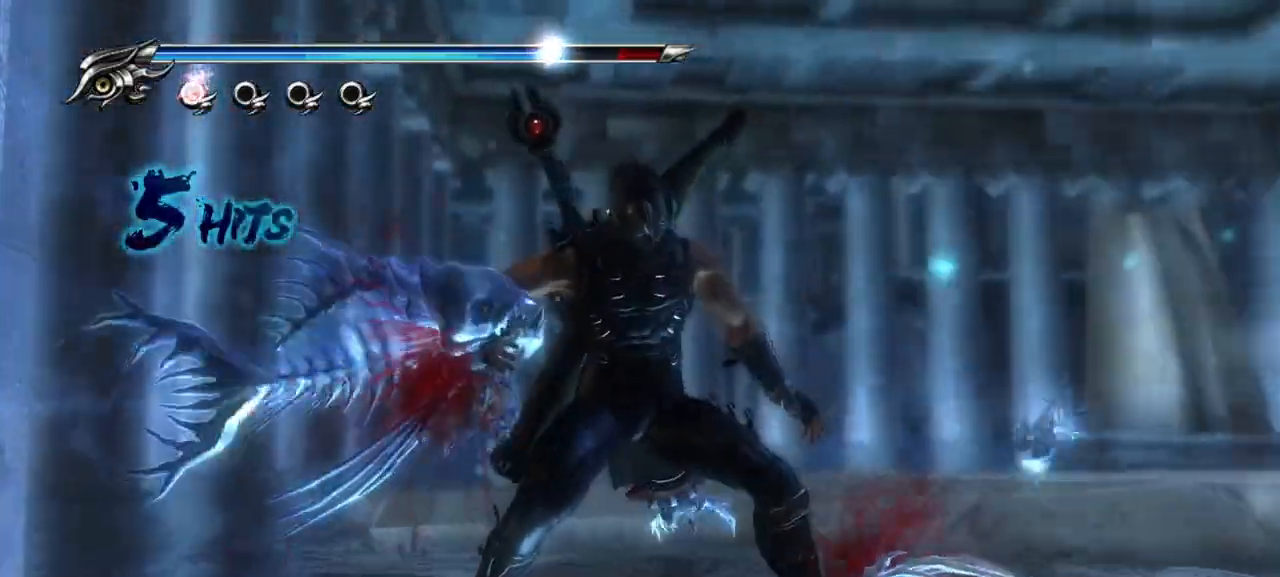
{"buttons": [], "left_stick": "center", "right_stick": "center", "events": []}
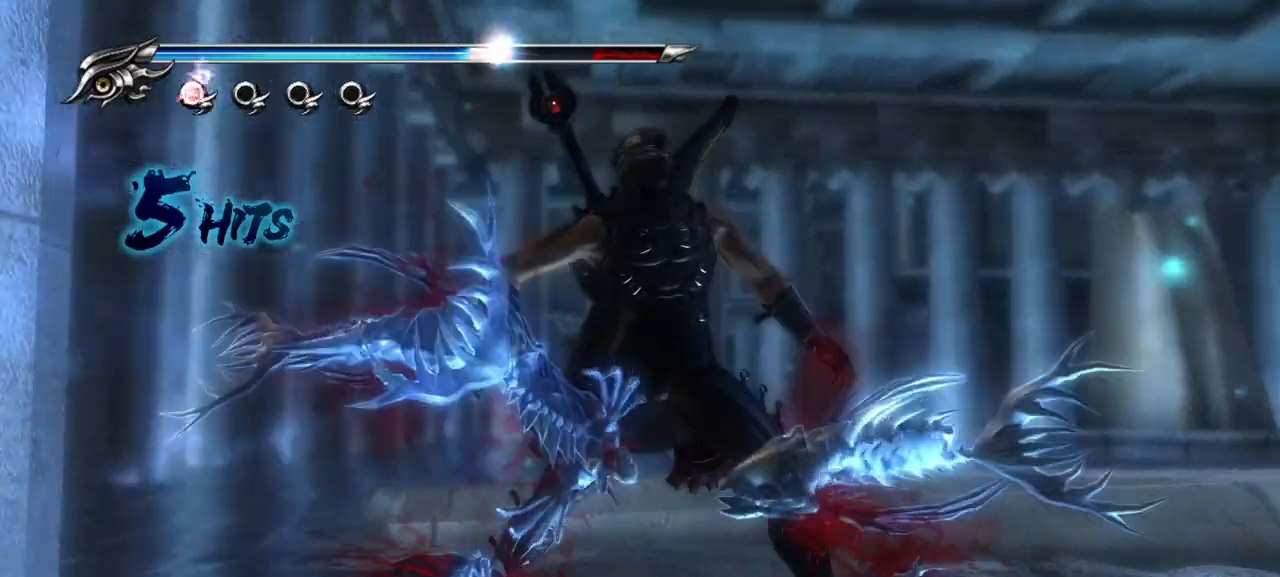
{"buttons": [], "left_stick": "center", "right_stick": "center", "events": []}
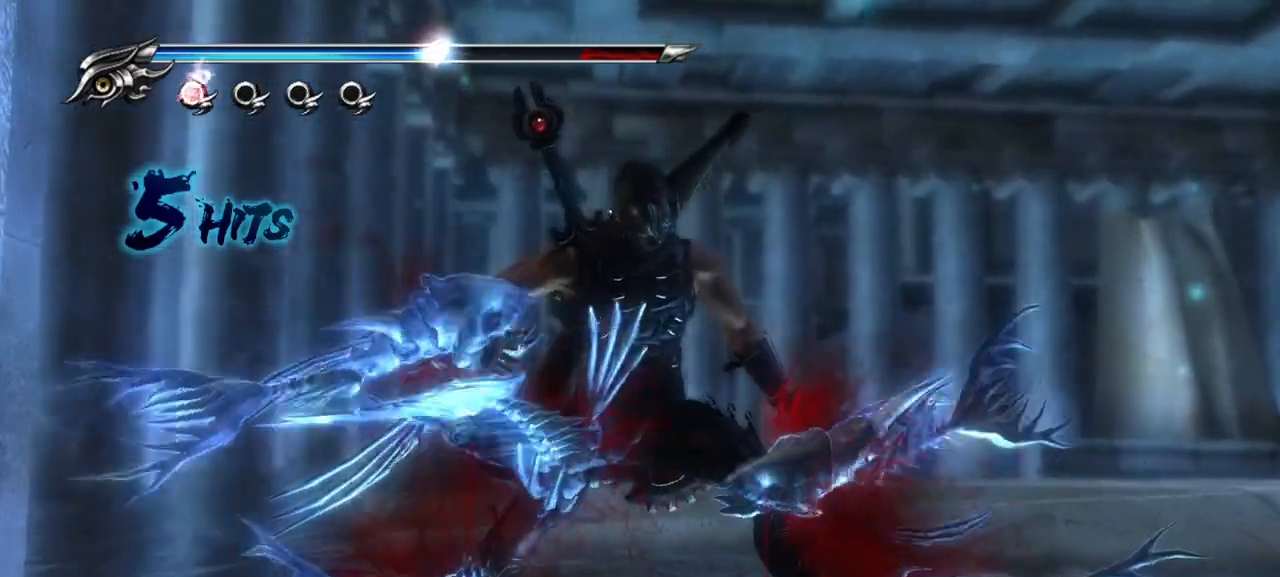
{"buttons": ["CIRCLE"], "left_stick": "center", "right_stick": "center", "events": [[317, "CIRCLE", "down"], [333, "SQUARE", "down"], [350, "CROSS", "down"], [350, "TRIANGLE", "down"], [450, "CROSS", "up"], [467, "SQUARE", "up"], [483, "TRIANGLE", "up"]]}
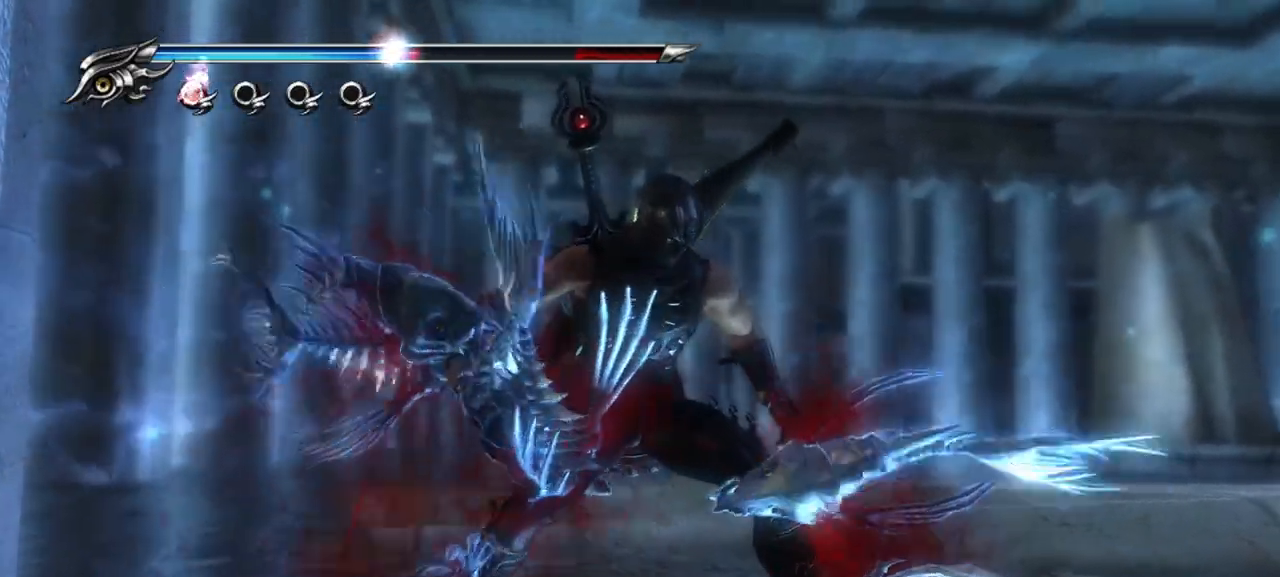
{"buttons": [], "left_stick": "center", "right_stick": "center", "events": [[50, "TRIANGLE", "down"], [67, "SQUARE", "down"], [100, "CROSS", "down"], [167, "CROSS", "up"], [167, "TRIANGLE", "up"], [183, "SQUARE", "up"], [200, "CIRCLE", "up"], [217, "CIRCLE", "down"], [250, "SQUARE", "down"], [250, "TRIANGLE", "down"], [367, "CIRCLE", "up"], [367, "SQUARE", "up"], [433, "TRIANGLE", "up"]]}
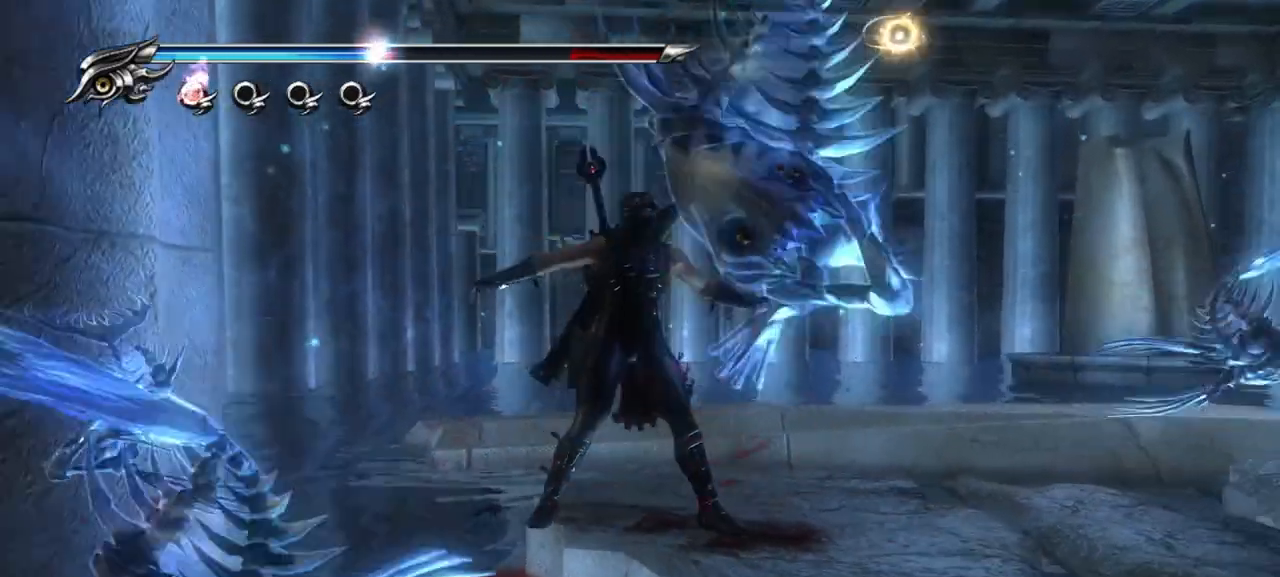
{"buttons": [], "left_stick": "center", "right_stick": "center", "events": [[50, "TRIANGLE", "down"], [250, "SQUARE", "down"], [250, "TRIANGLE", "up"], [367, "SQUARE", "up"]]}
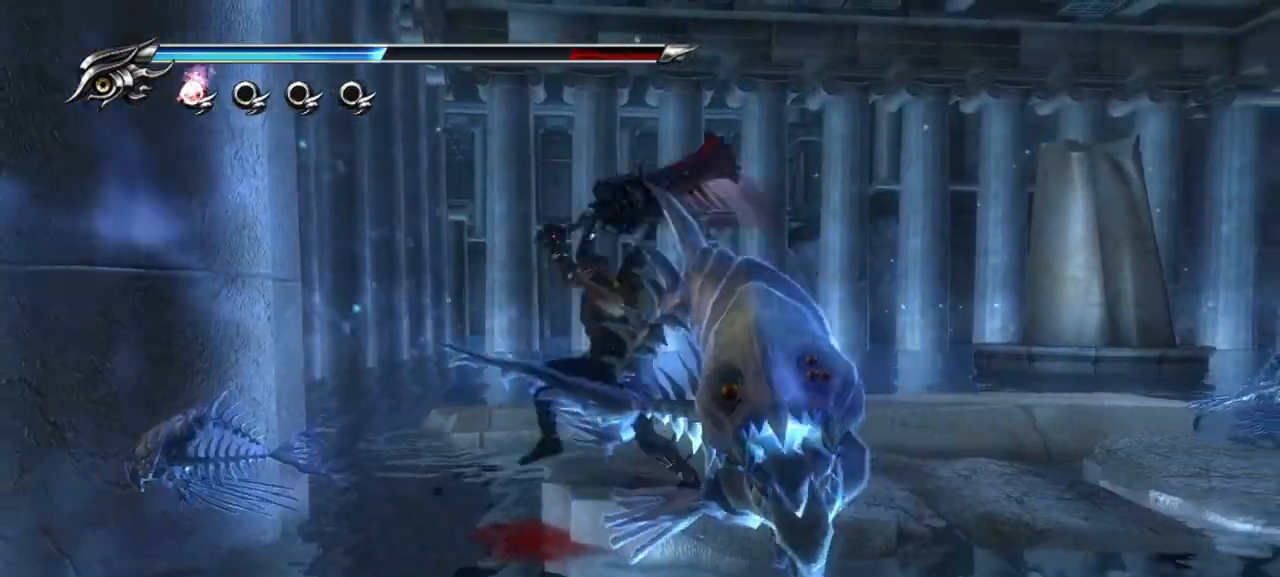
{"buttons": ["SQUARE"], "left_stick": "center", "right_stick": "center", "events": [[33, "SQUARE", "down"], [150, "SQUARE", "up"], [233, "SQUARE", "down"], [333, "SQUARE", "up"], [417, "SQUARE", "down"]]}
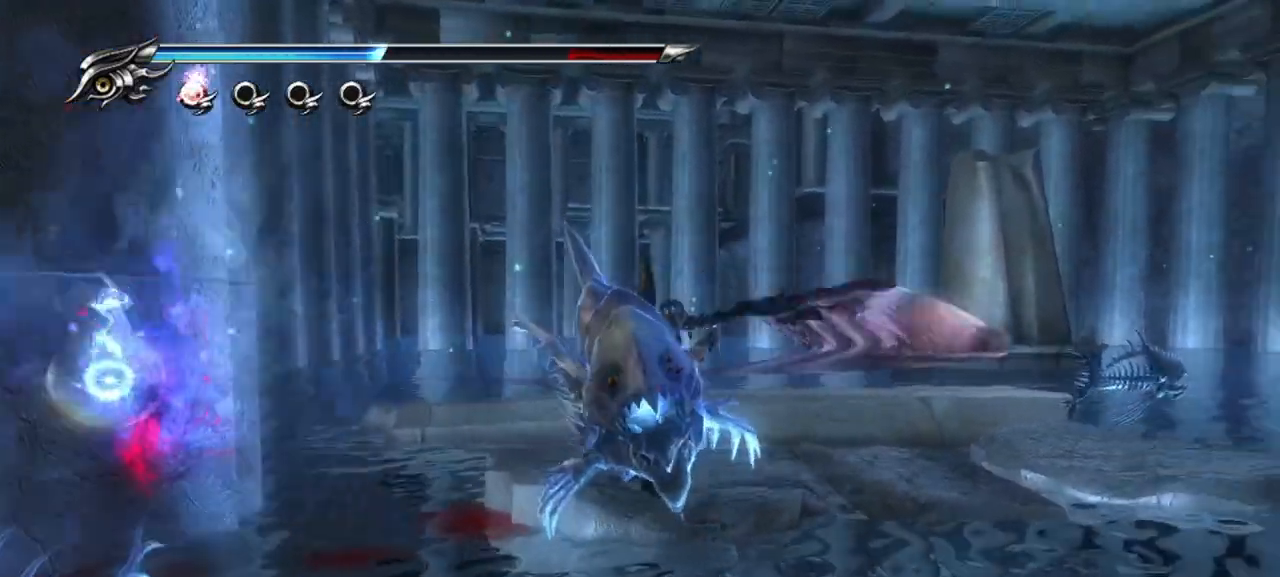
{"buttons": [], "left_stick": "center", "right_stick": "center", "events": [[17, "SQUARE", "up"], [67, "SQUARE", "down"], [150, "SQUARE", "up"], [217, "SQUARE", "down"], [300, "SQUARE", "up"], [367, "SQUARE", "down"], [450, "SQUARE", "up"]]}
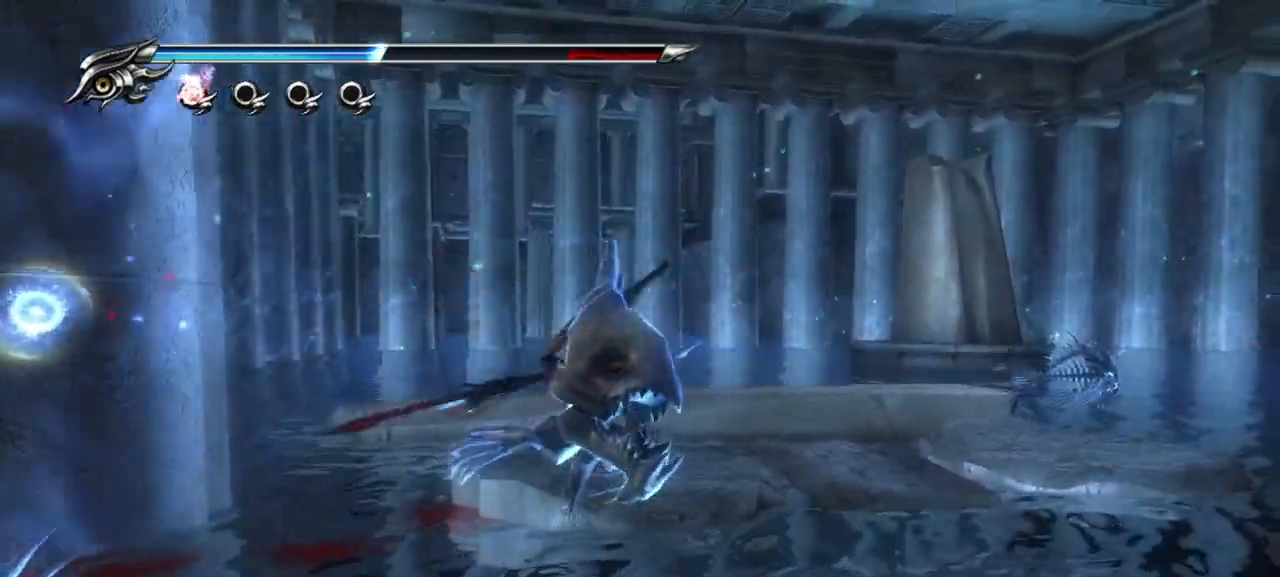
{"buttons": ["TRIANGLE"], "left_stick": "center", "right_stick": "center", "events": [[33, "SQUARE", "down"], [83, "SQUARE", "up"], [233, "SQUARE", "down"], [283, "SQUARE", "up"], [383, "TRIANGLE", "down"]]}
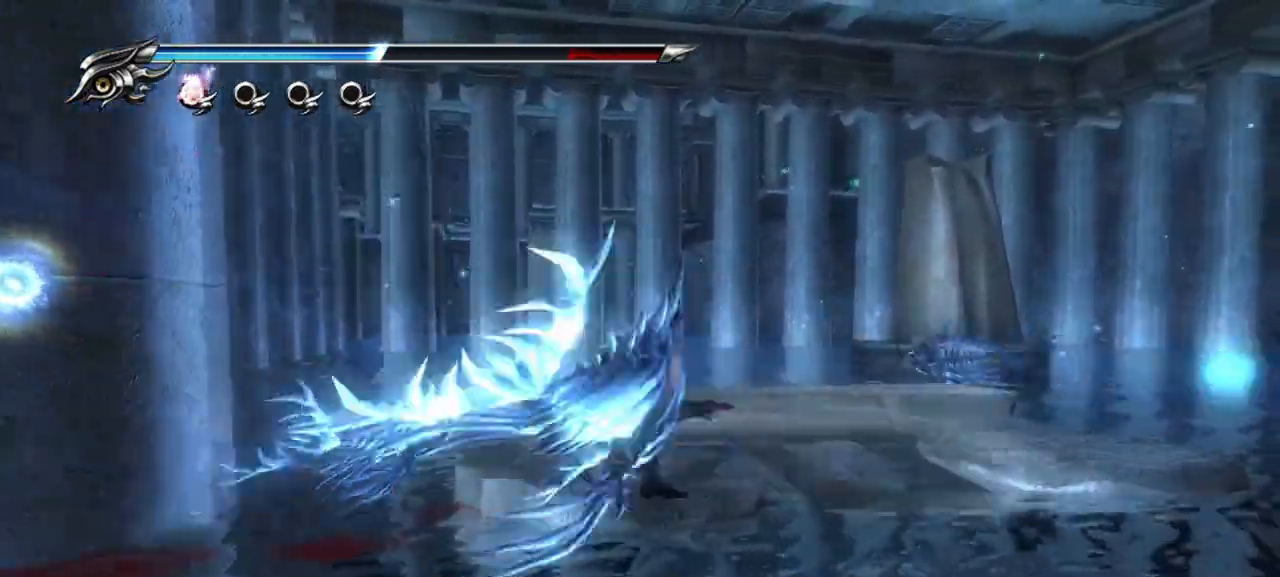
{"buttons": [], "left_stick": "center", "right_stick": "center", "events": [[150, "TRIANGLE", "up"], [200, "TRIANGLE", "down"], [433, "TRIANGLE", "up"]]}
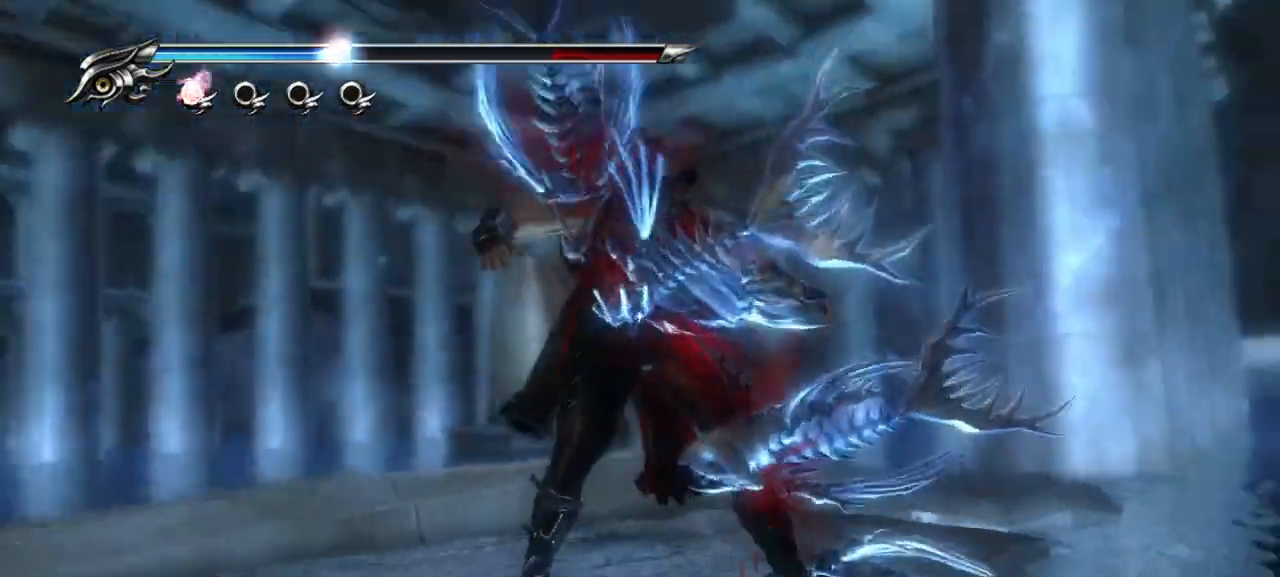
{"buttons": ["CIRCLE", "SQUARE", "TRIANGLE"], "left_stick": "center", "right_stick": "center", "events": [[50, "SQUARE", "down"], [83, "CIRCLE", "down"], [100, "TRIANGLE", "down"], [183, "SQUARE", "up"], [183, "TRIANGLE", "up"], [267, "SQUARE", "down"], [267, "TRIANGLE", "down"], [333, "CROSS", "down"], [350, "CROSS", "up"], [367, "SQUARE", "up"], [367, "TRIANGLE", "up"], [450, "SQUARE", "down"], [450, "TRIANGLE", "down"]]}
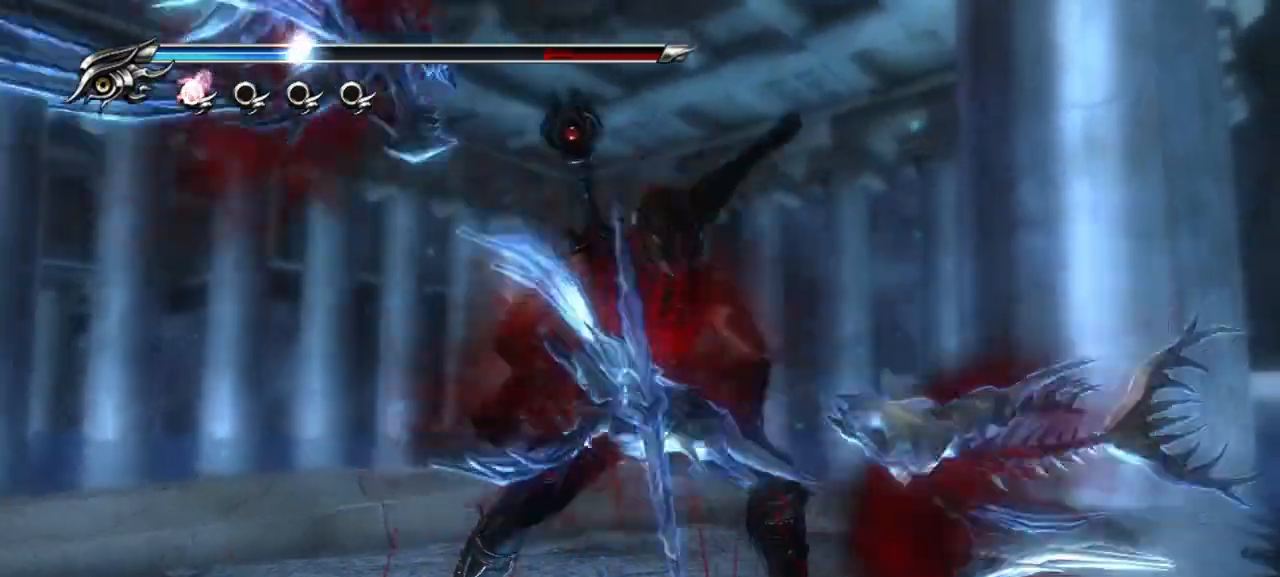
{"buttons": [], "left_stick": "center", "right_stick": "center", "events": [[50, "SQUARE", "up"], [50, "TRIANGLE", "up"], [133, "TRIANGLE", "down"], [150, "SQUARE", "down"], [233, "SQUARE", "up"], [233, "TRIANGLE", "up"], [267, "CIRCLE", "up"]]}
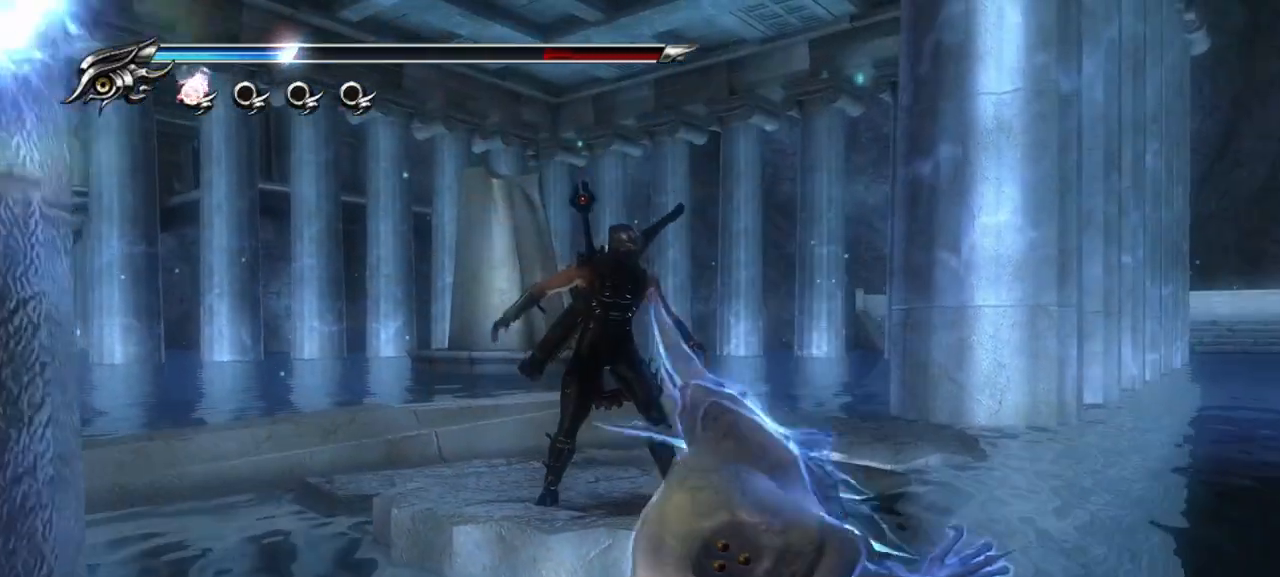
{"buttons": [], "left_stick": "center", "right_stick": "center", "events": [[233, "CIRCLE", "down"], [233, "TRIANGLE", "down"], [400, "CIRCLE", "up"], [400, "TRIANGLE", "up"]]}
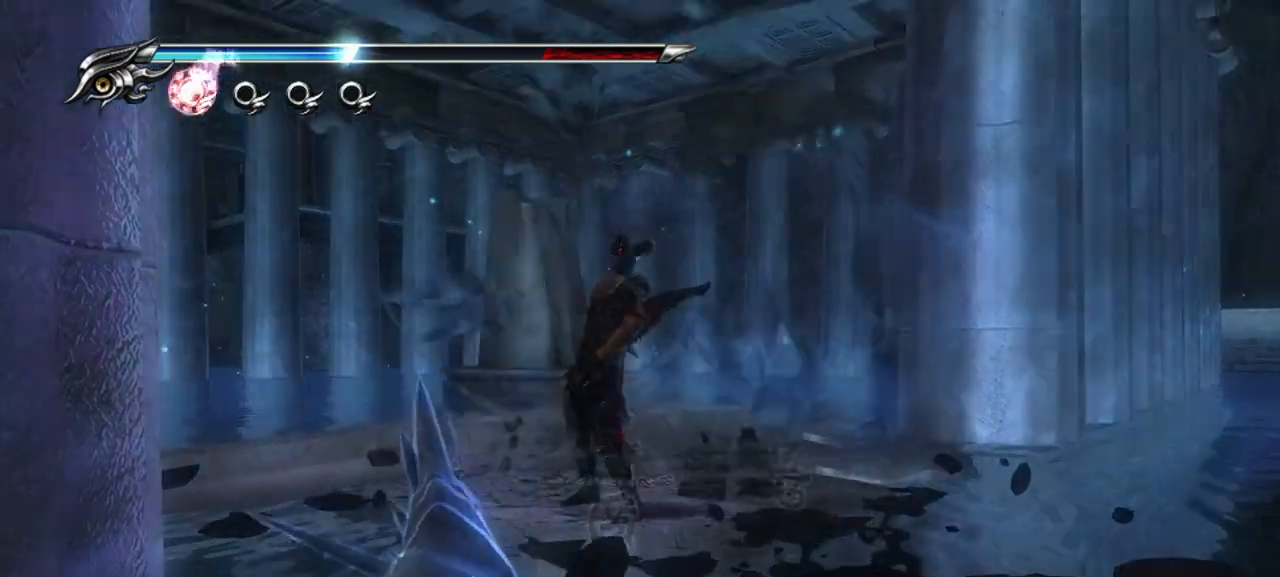
{"buttons": [], "left_stick": "center", "right_stick": "center", "events": []}
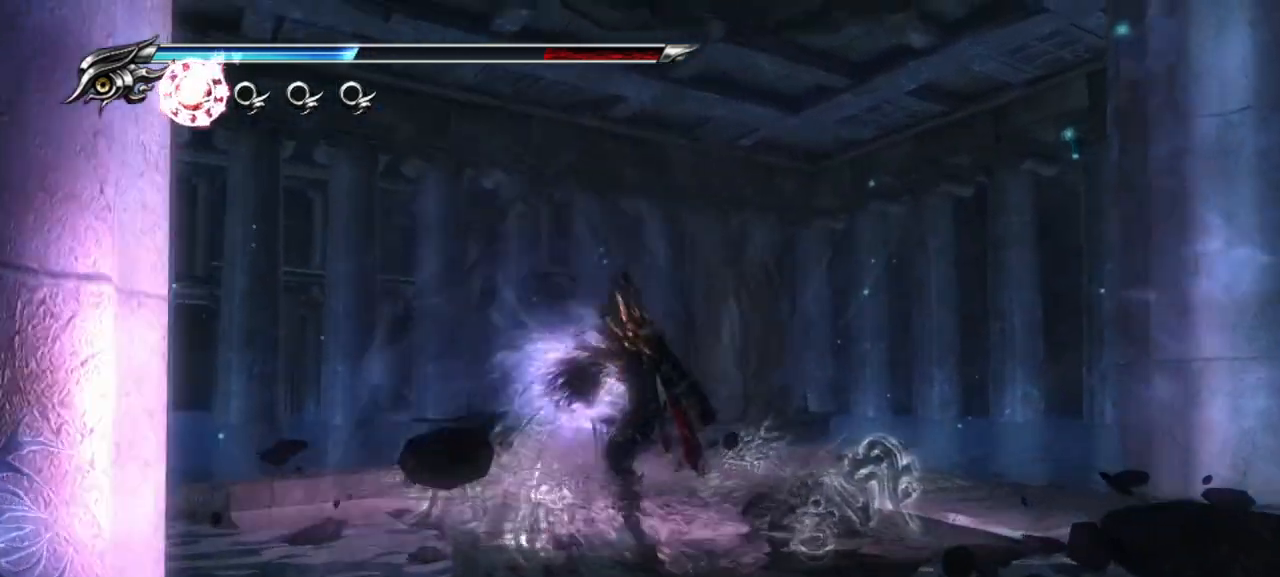
{"buttons": [], "left_stick": "center", "right_stick": "center", "events": []}
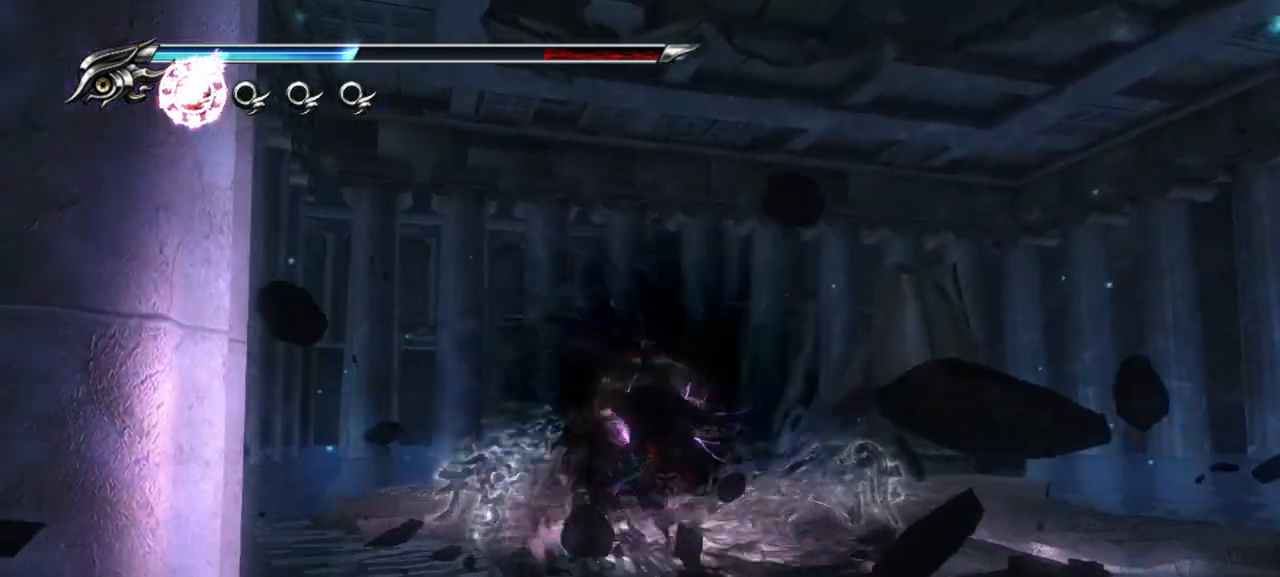
{"buttons": [], "left_stick": "center", "right_stick": "center", "events": []}
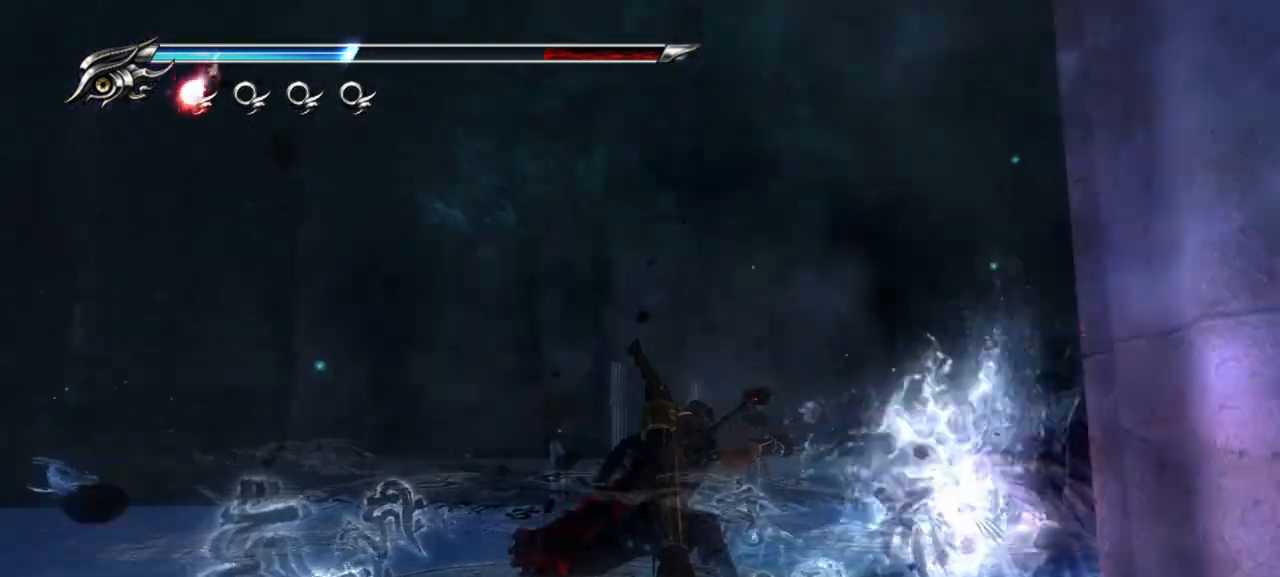
{"buttons": [], "left_stick": "center", "right_stick": "center", "events": []}
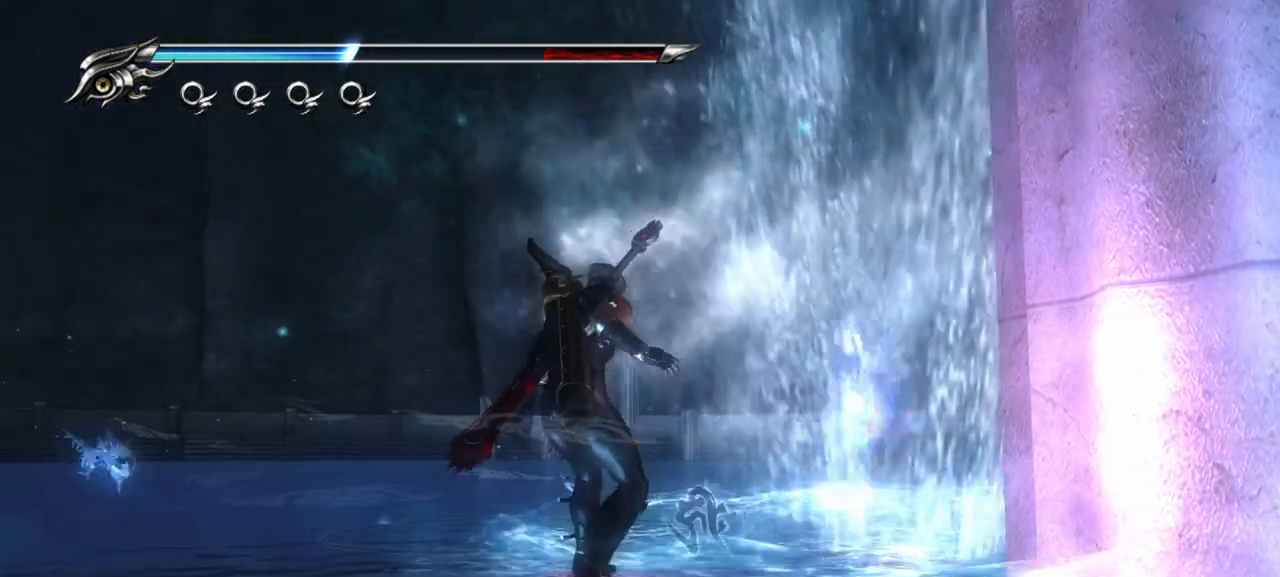
{"buttons": ["SQUARE"], "left_stick": "center", "right_stick": "center", "events": [[117, "SQUARE", "down"], [217, "SQUARE", "up"], [283, "SQUARE", "down"], [383, "SQUARE", "up"], [450, "SQUARE", "down"]]}
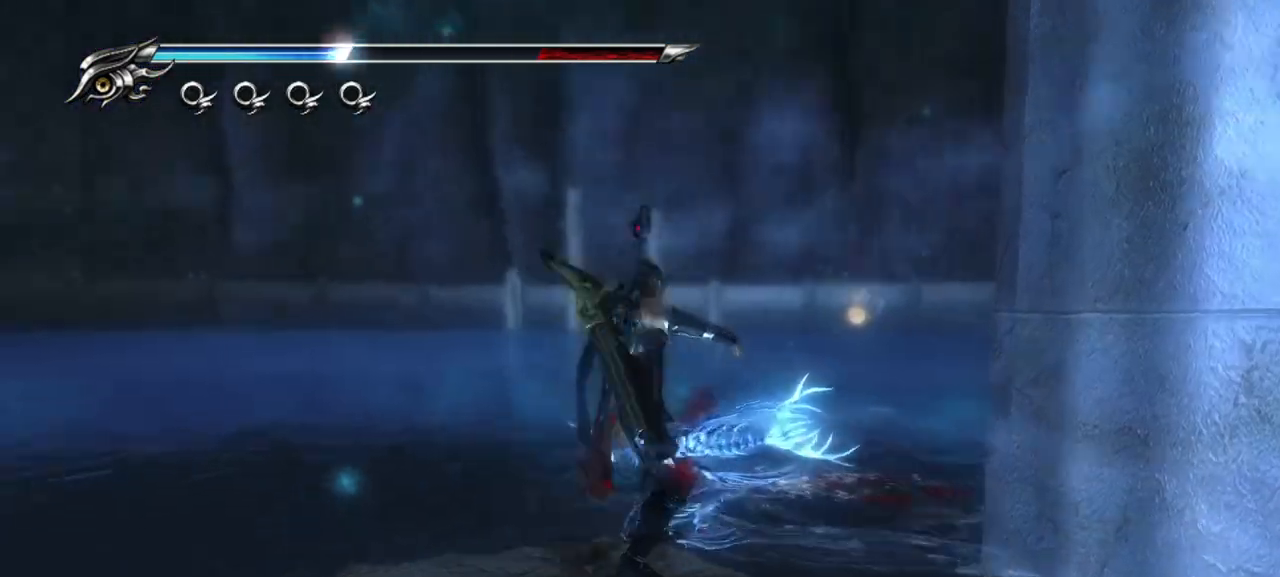
{"buttons": [], "left_stick": "center", "right_stick": "center", "events": [[33, "SQUARE", "up"], [117, "SQUARE", "down"], [183, "SQUARE", "up"], [267, "SQUARE", "down"], [350, "SQUARE", "up"]]}
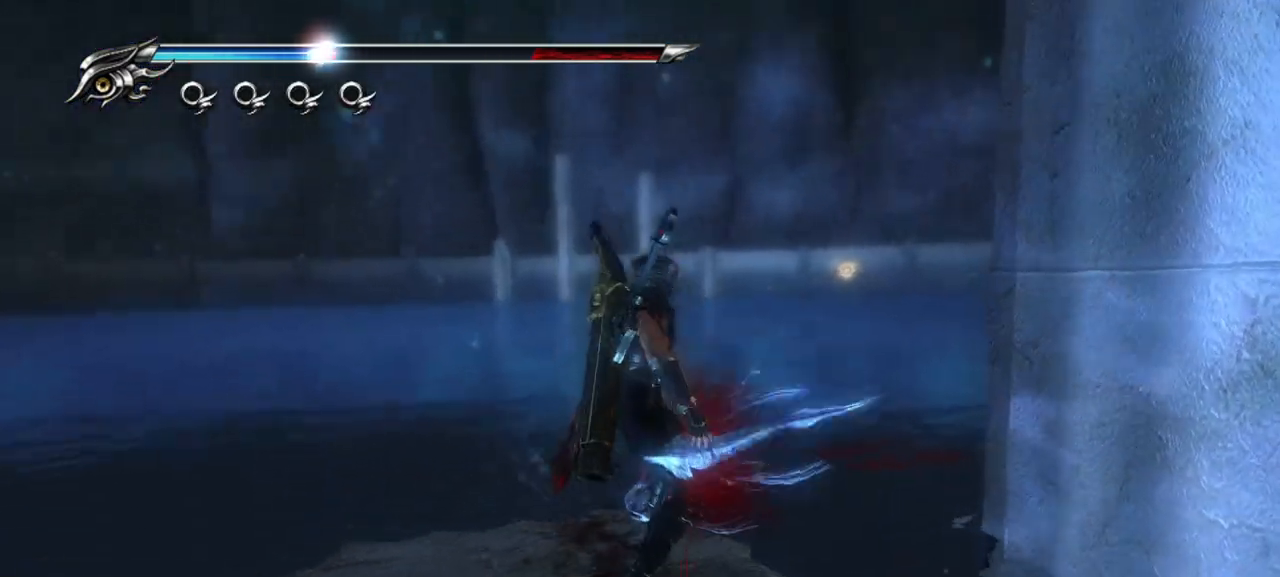
{"buttons": ["SQUARE"], "left_stick": "center", "right_stick": "center", "events": [[33, "SQUARE", "down"], [167, "SQUARE", "up"], [233, "SQUARE", "down"], [367, "SQUARE", "up"], [467, "SQUARE", "down"]]}
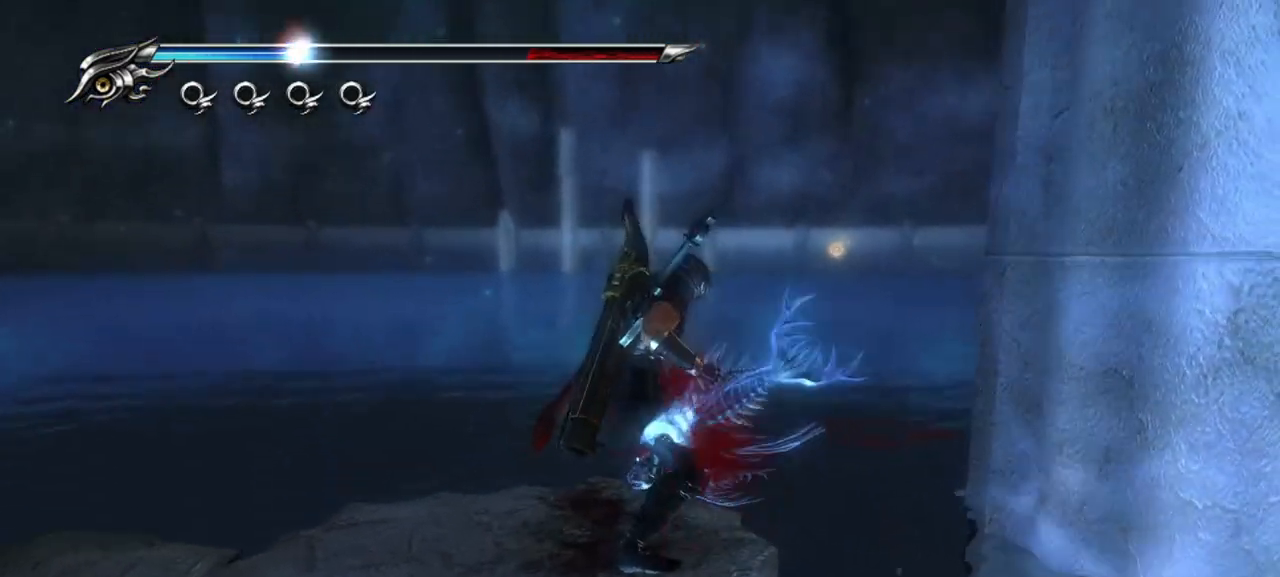
{"buttons": [], "left_stick": "center", "right_stick": "center", "events": [[100, "SQUARE", "up"], [183, "SQUARE", "down"], [300, "SQUARE", "up"], [383, "SQUARE", "down"], [467, "SQUARE", "up"]]}
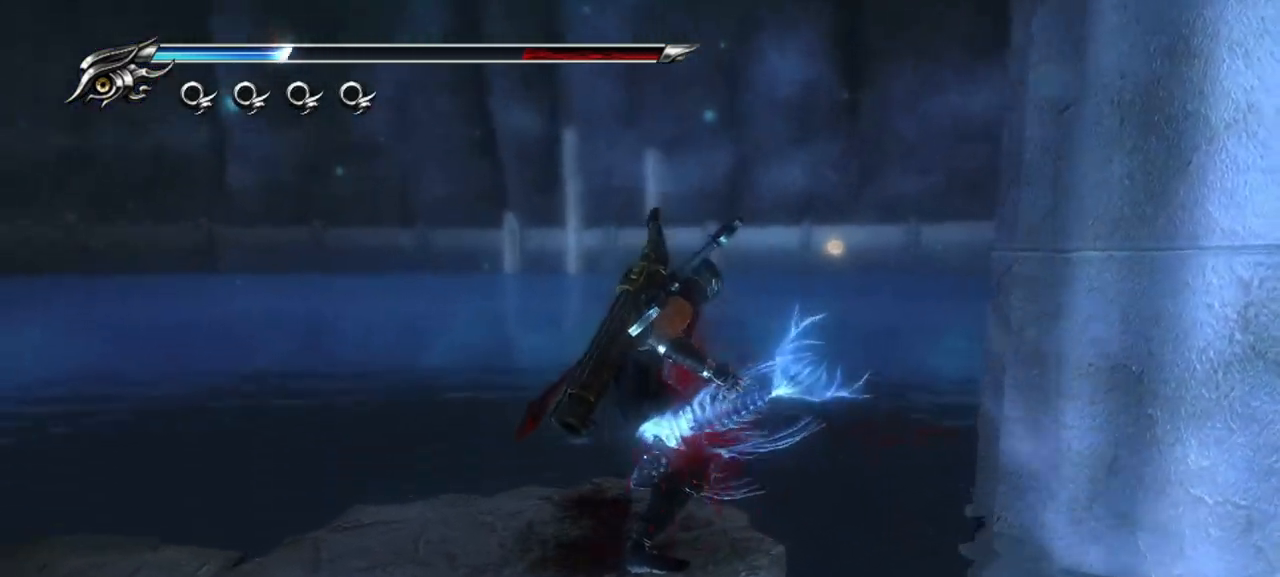
{"buttons": ["CIRCLE"], "left_stick": "center", "right_stick": "center", "events": [[50, "CIRCLE", "down"], [50, "TRIANGLE", "down"], [67, "SQUARE", "down"], [167, "SQUARE", "up"], [183, "TRIANGLE", "up"], [217, "CIRCLE", "up"], [250, "CIRCLE", "down"], [267, "TRIANGLE", "down"], [283, "SQUARE", "down"], [383, "SQUARE", "up"], [383, "TRIANGLE", "up"], [400, "CIRCLE", "up"], [467, "CIRCLE", "down"]]}
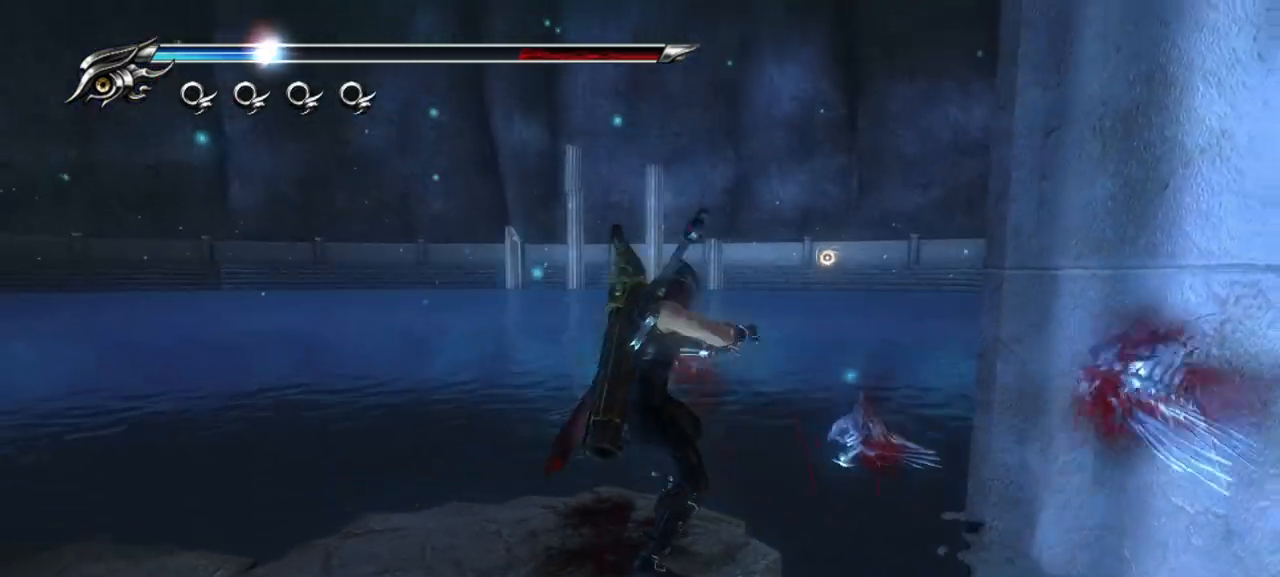
{"buttons": [], "left_stick": "center", "right_stick": "center", "events": [[50, "CIRCLE", "up"]]}
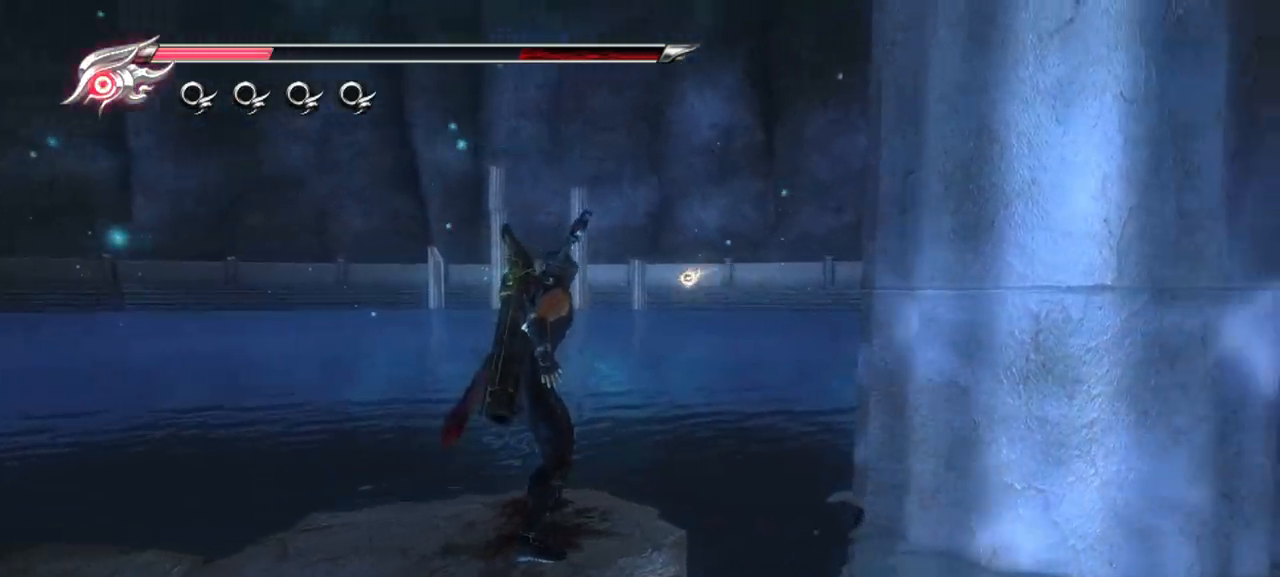
{"buttons": ["L2"], "left_stick": "center", "right_stick": "center", "events": [[467, "L2", "down"]]}
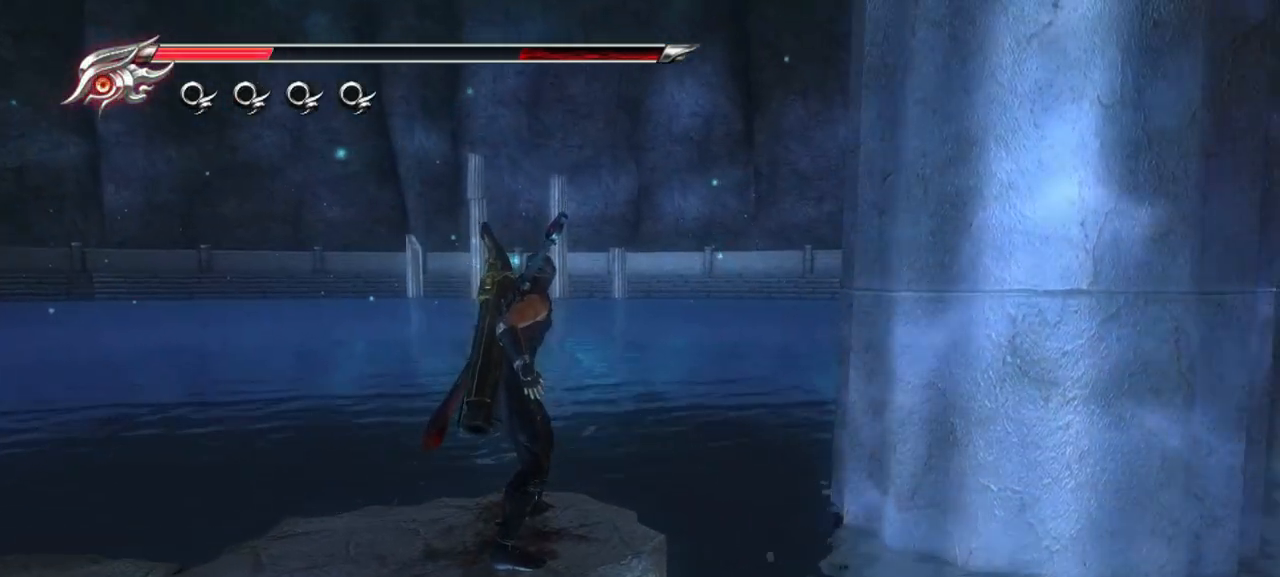
{"buttons": ["L2", "R2"], "left_stick": "center", "right_stick": "center", "events": [[467, "R2", "down"]]}